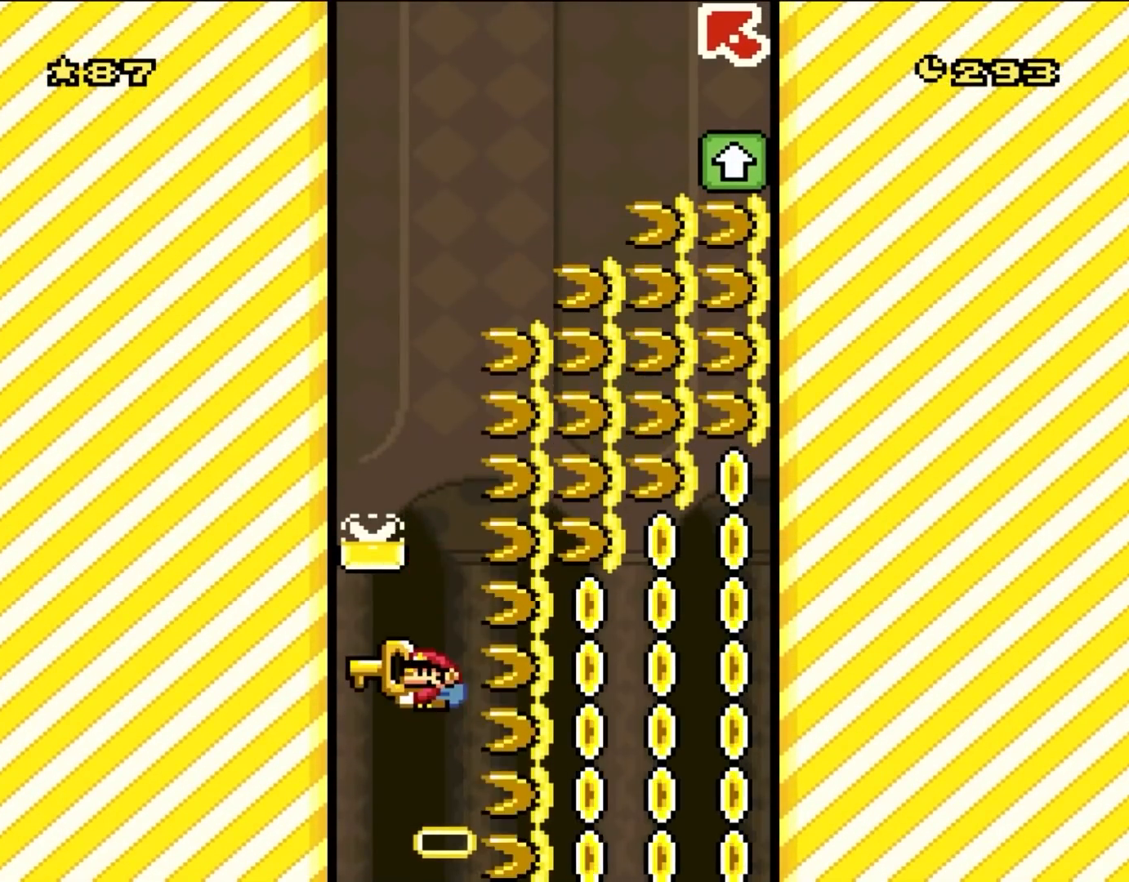
Gameplay with a controller (Nintendo layout); each line is a JSON object with the inputs held at the frame after it. "events" lists button and stick changes between this image and that frame as [ms after this image, input, new state], when the widget could be followed in between. Not read: L3 R3.
{"buttons": ["B", "Y"], "events": [[50, "B", "down"], [50, "Y", "down"]]}
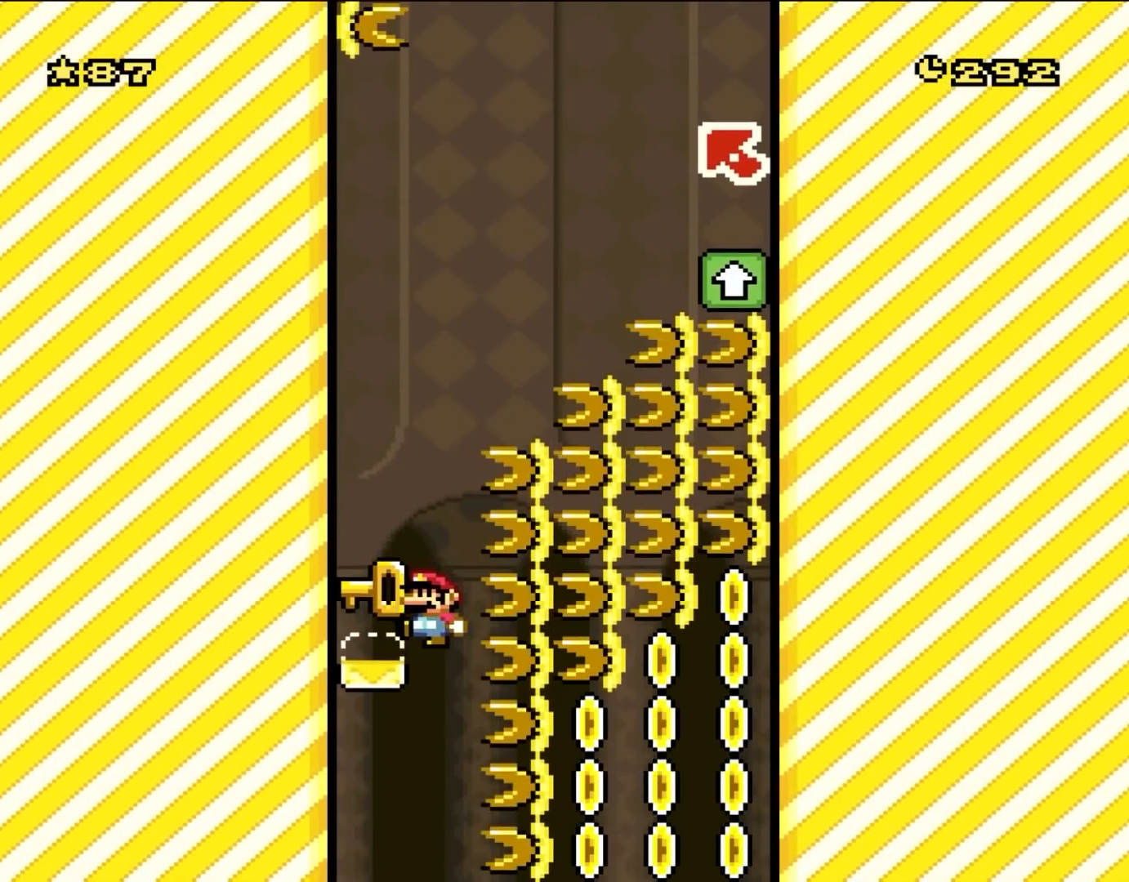
{"buttons": [], "events": [[50, "DPAD_DOWN", "down"], [83, "Y", "up"], [217, "DPAD_DOWN", "up"], [483, "B", "up"]]}
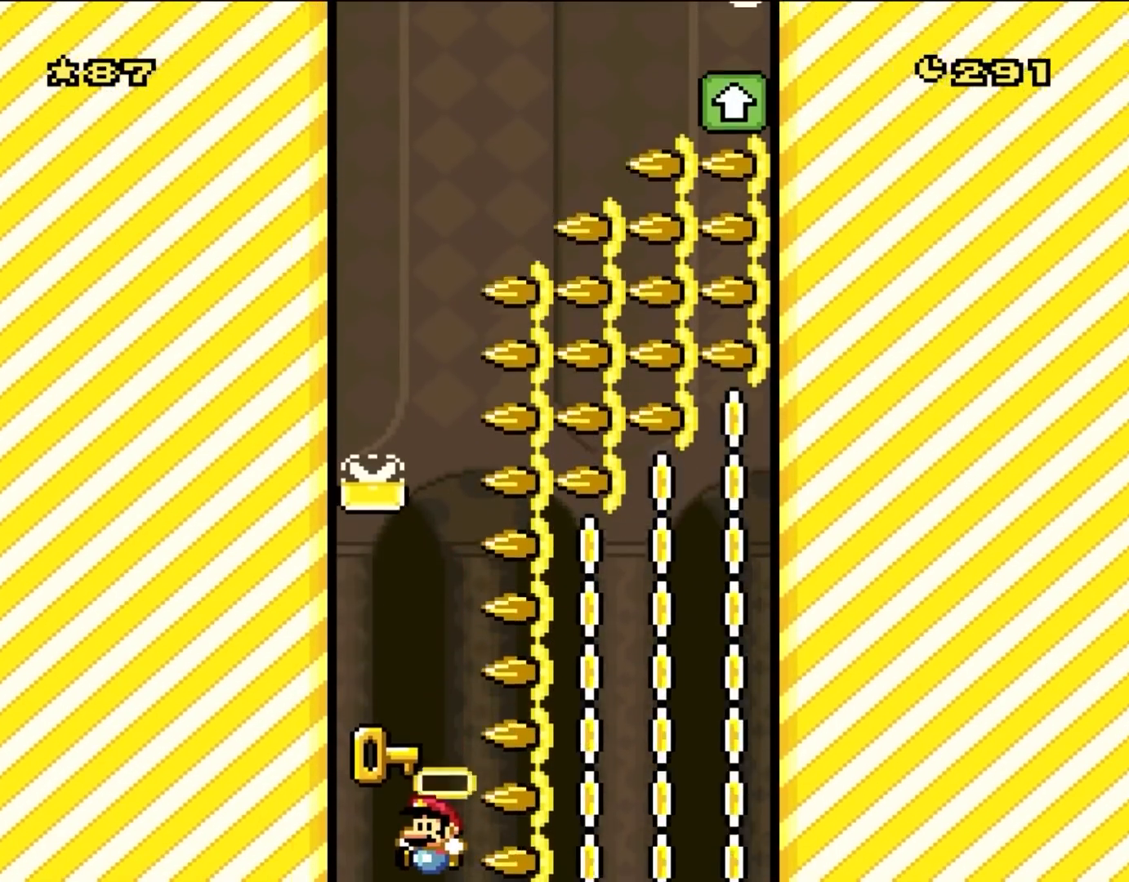
{"buttons": [], "events": []}
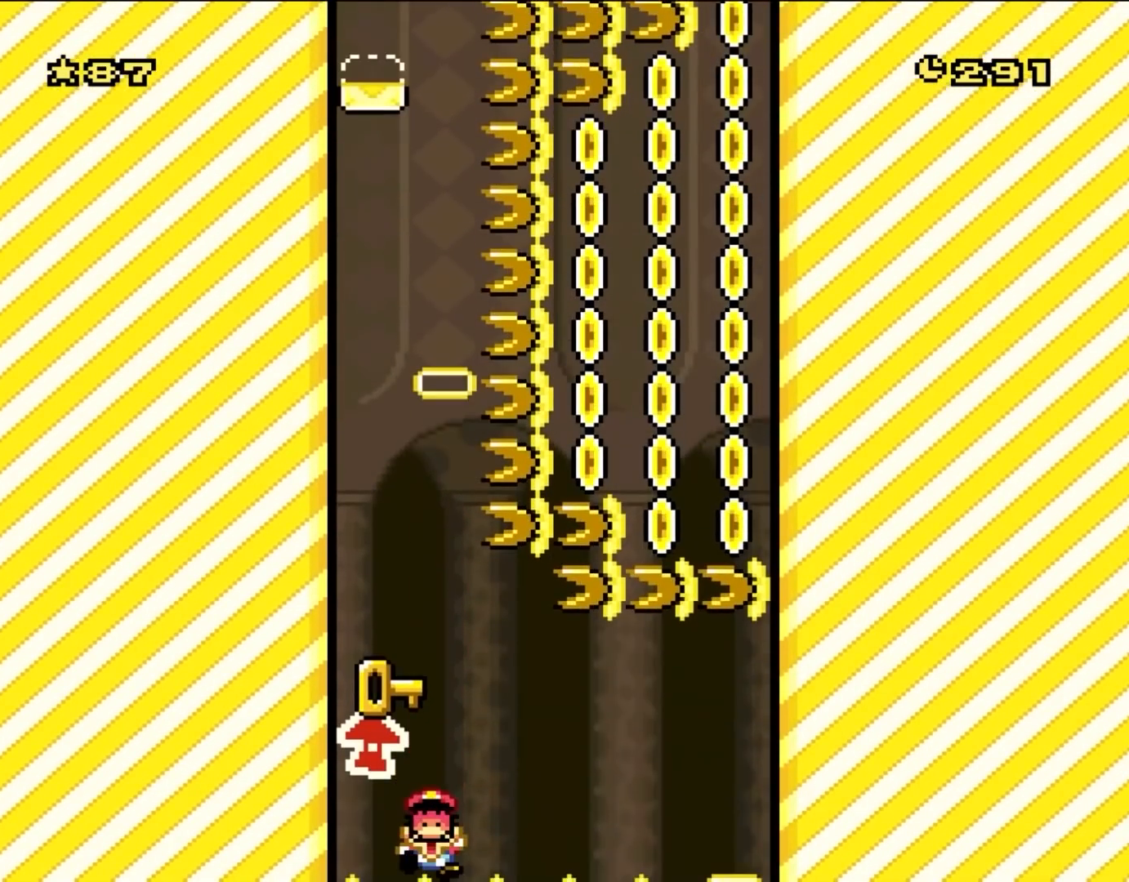
{"buttons": [], "events": []}
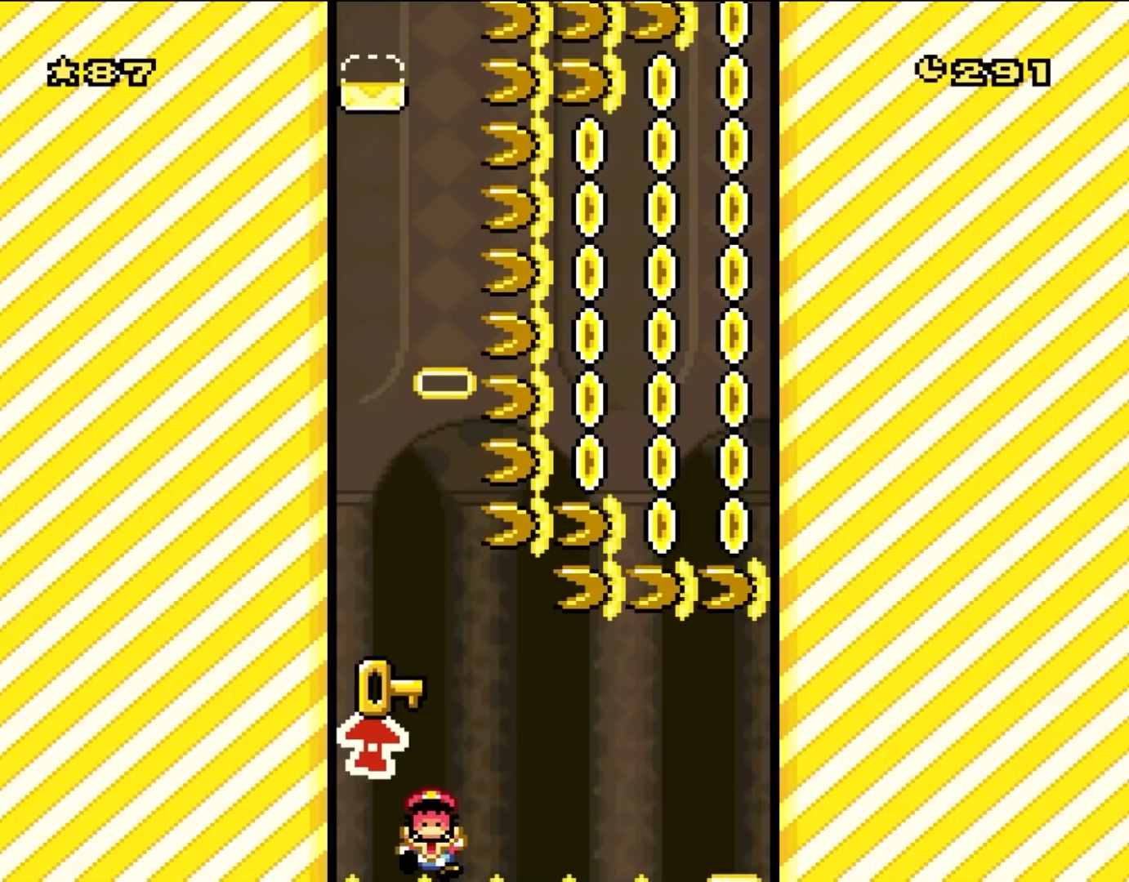
{"buttons": [], "events": []}
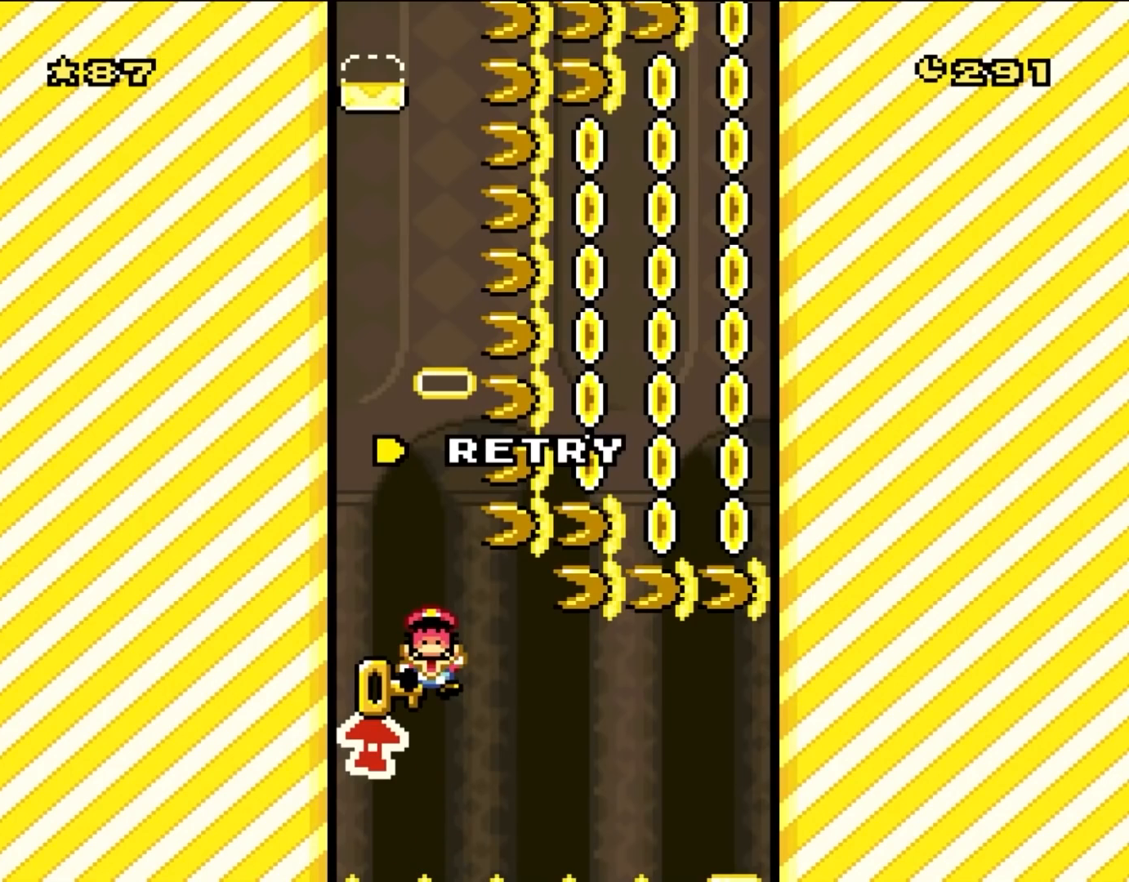
{"buttons": [], "events": []}
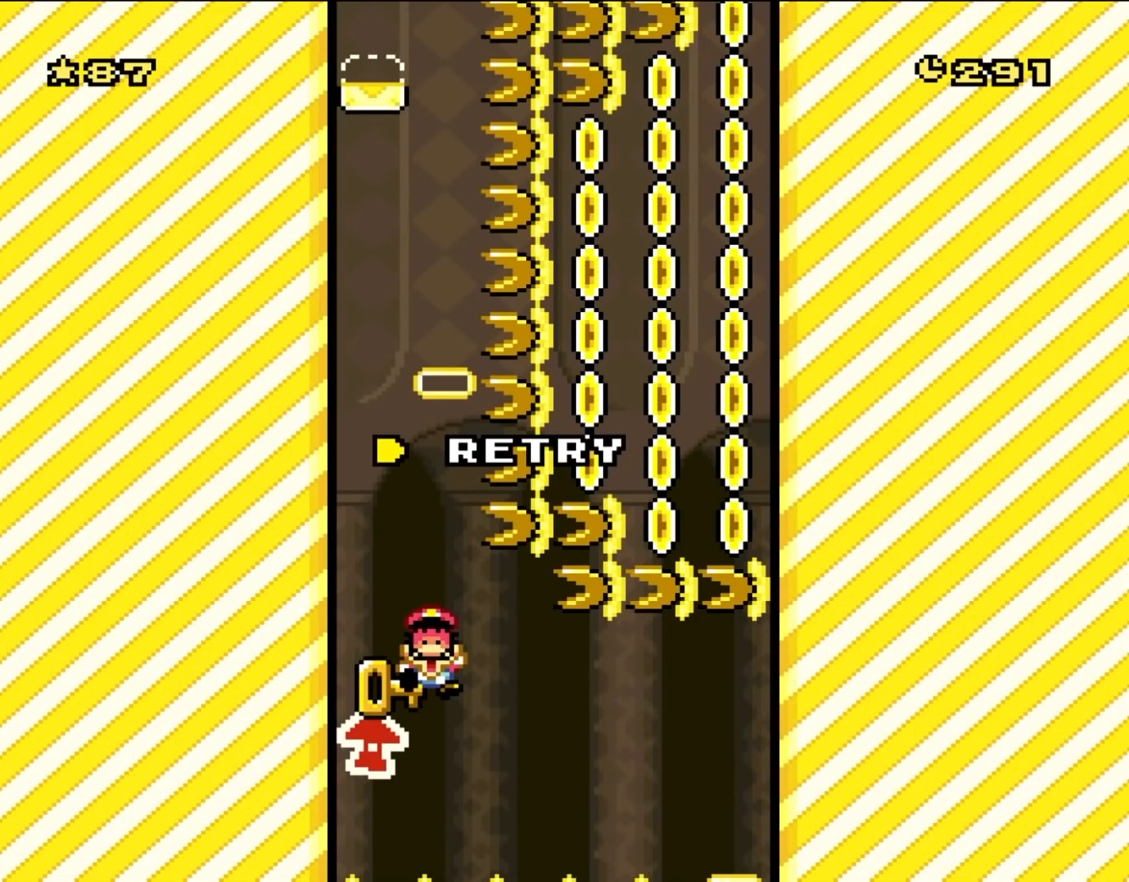
{"buttons": [], "events": []}
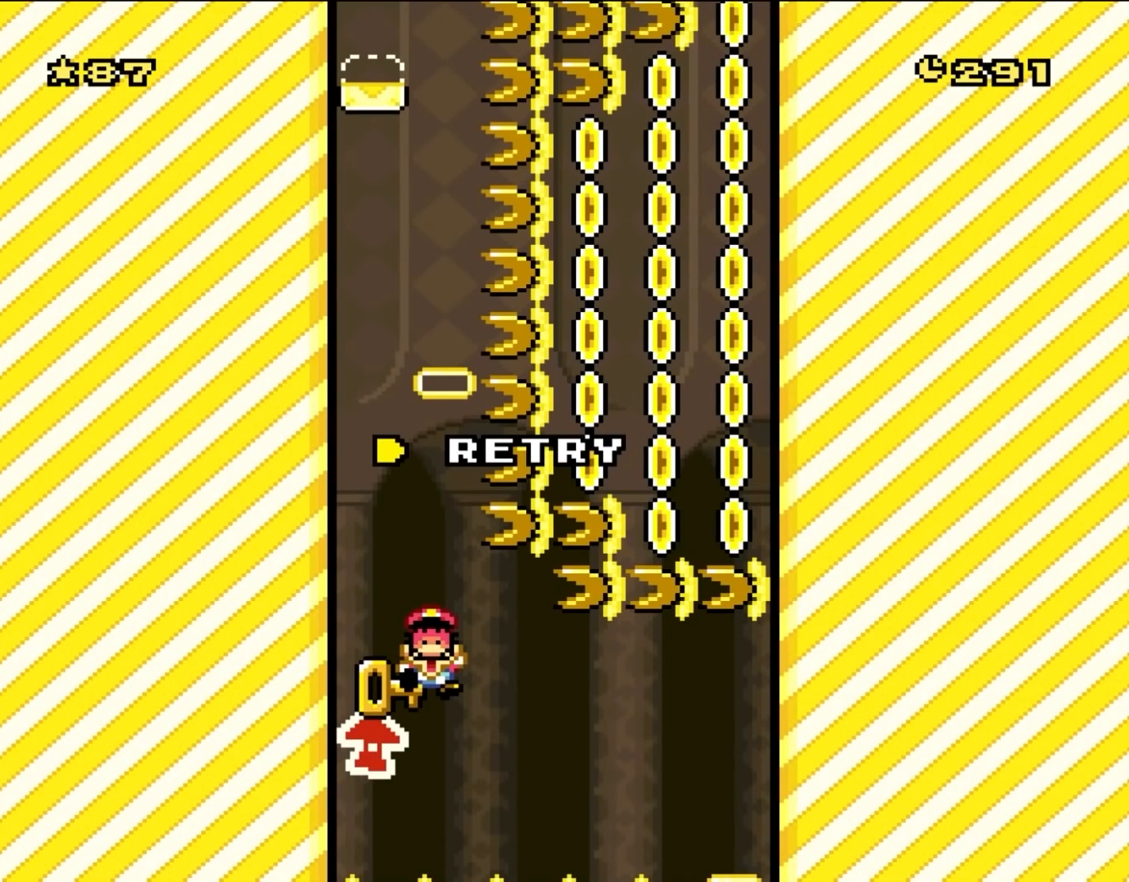
{"buttons": [], "events": []}
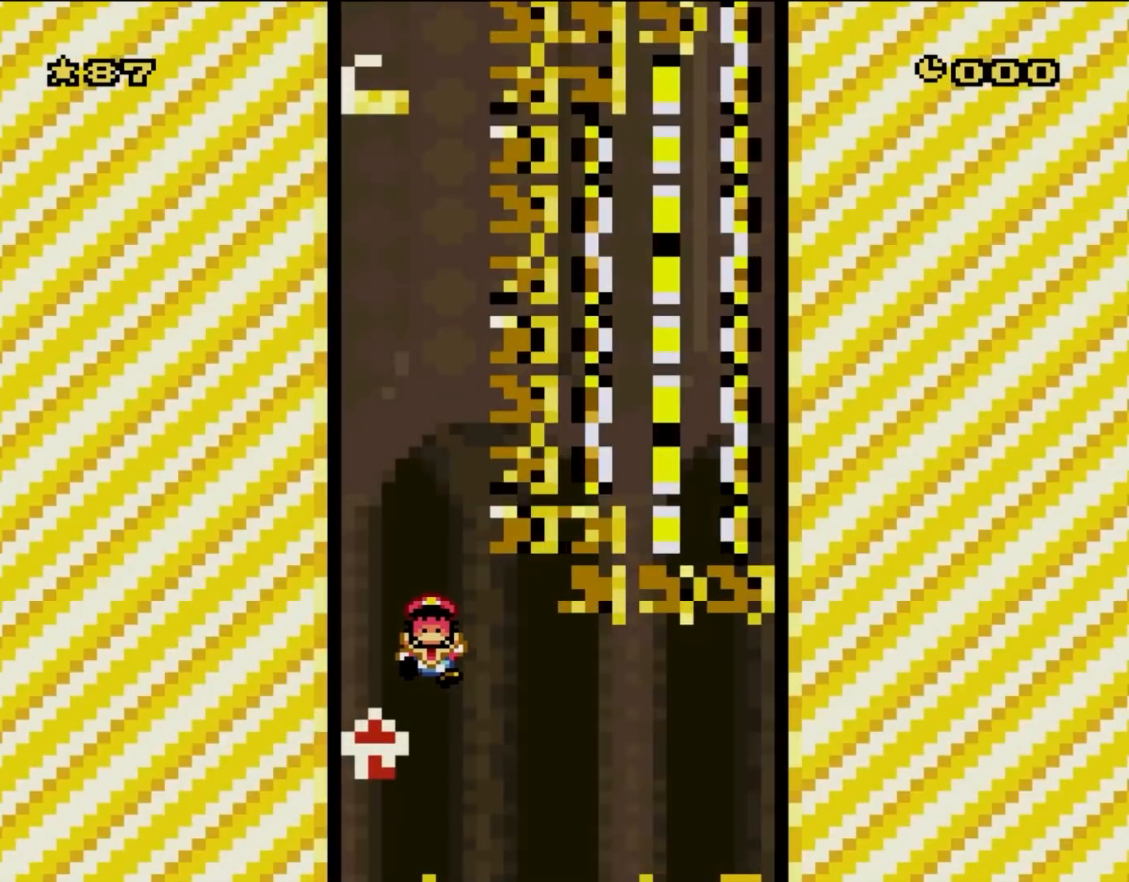
{"buttons": [], "events": [[17, "B", "down"], [200, "B", "up"]]}
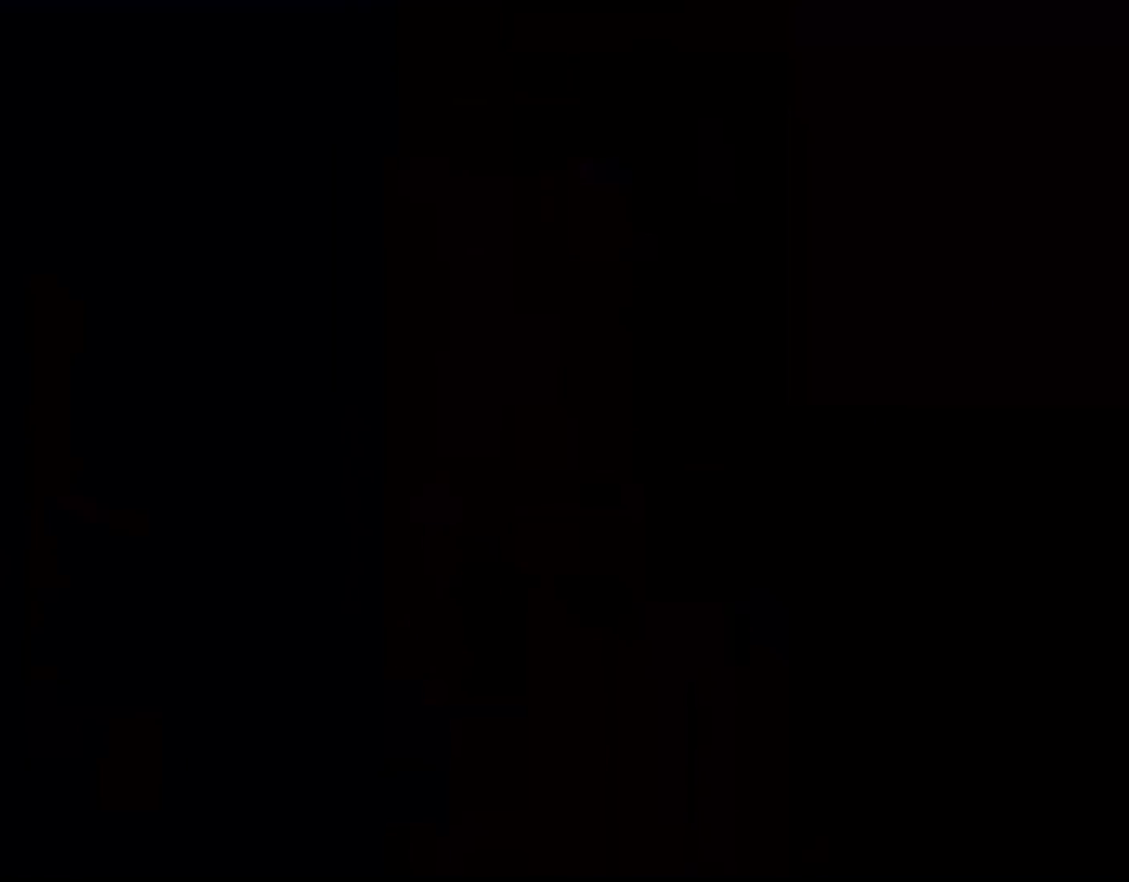
{"buttons": [], "events": []}
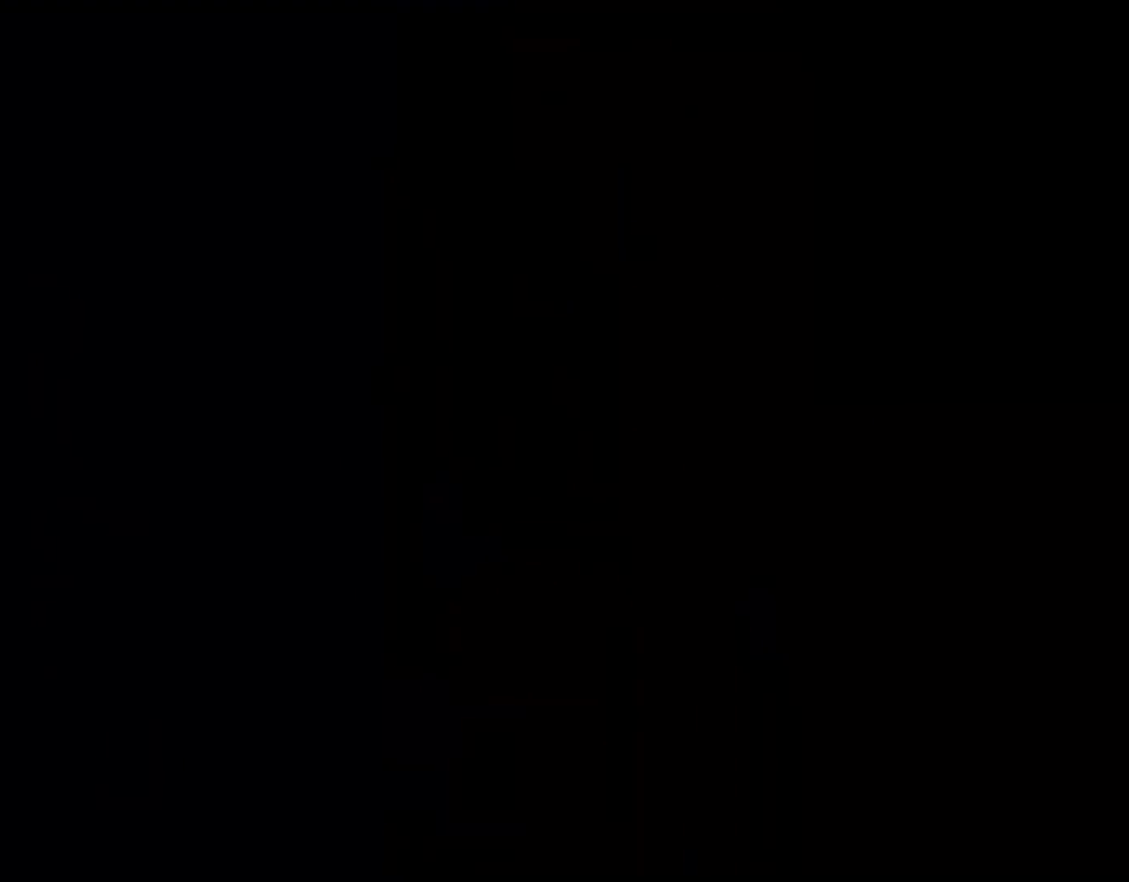
{"buttons": ["Y"], "events": [[317, "Y", "down"]]}
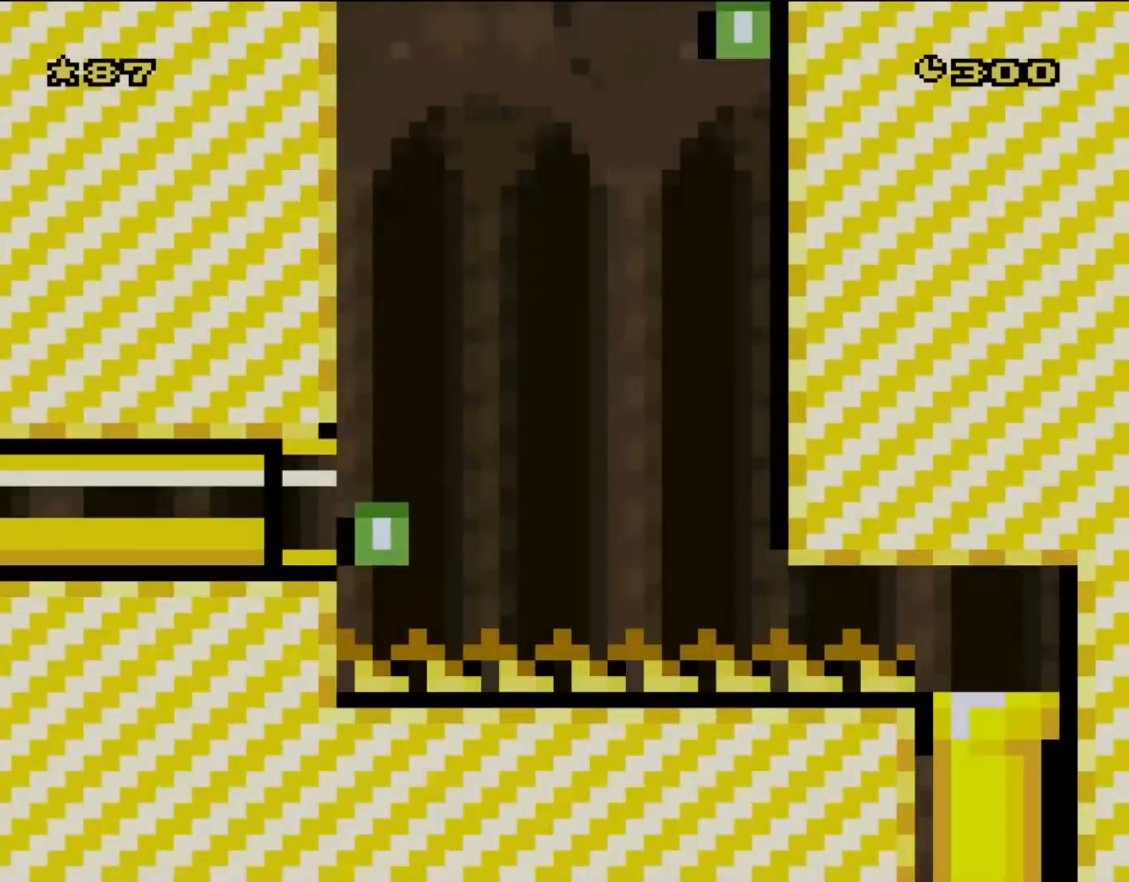
{"buttons": ["B", "Y"], "events": [[217, "DPAD_RIGHT", "down"], [367, "DPAD_RIGHT", "up"], [483, "B", "down"]]}
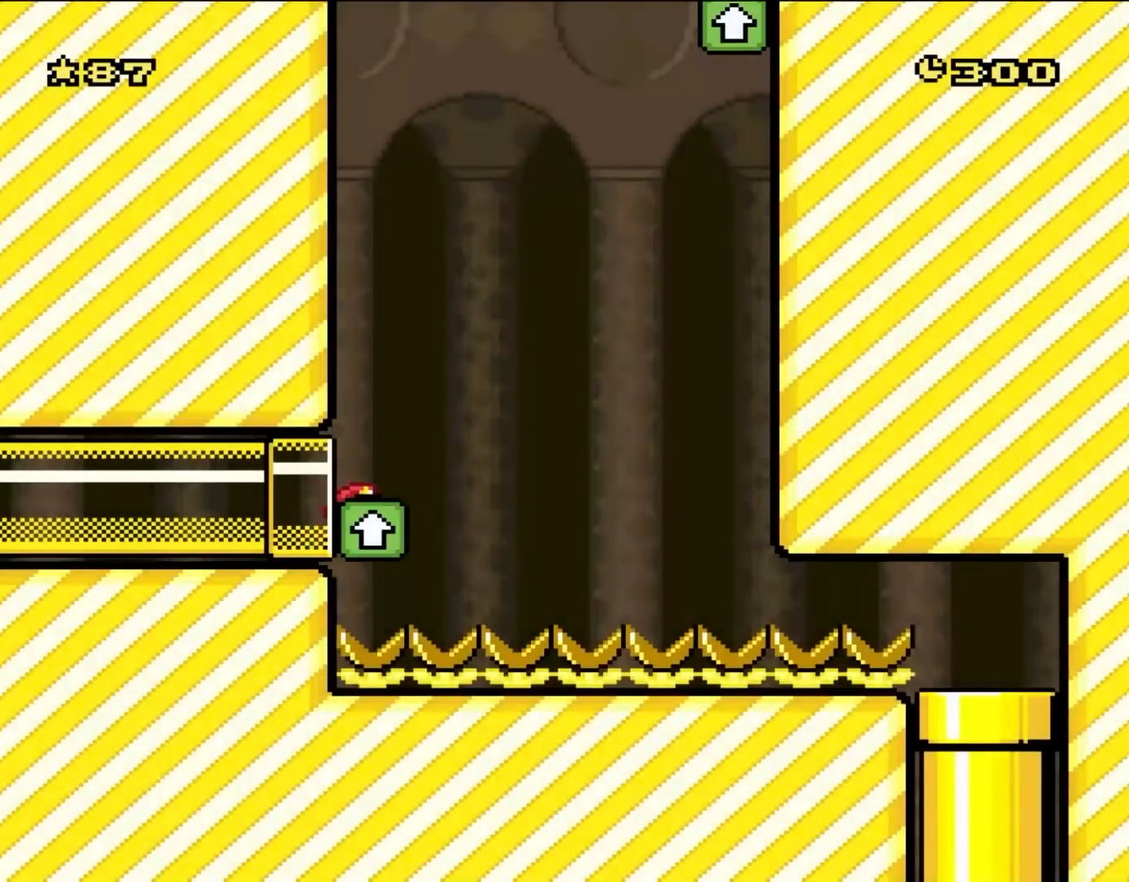
{"buttons": ["B", "Y", "DPAD_RIGHT"], "events": [[17, "DPAD_RIGHT", "down"]]}
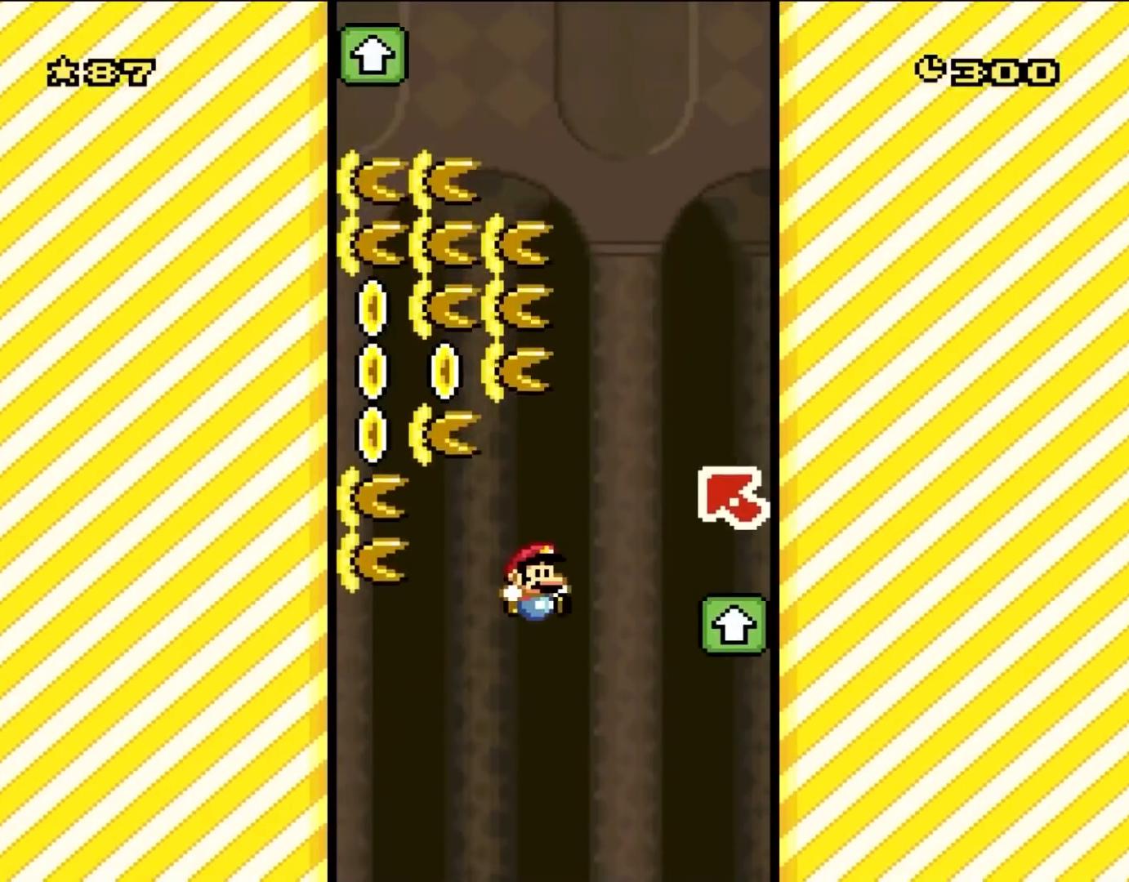
{"buttons": ["B", "Y"], "events": [[417, "DPAD_RIGHT", "up"]]}
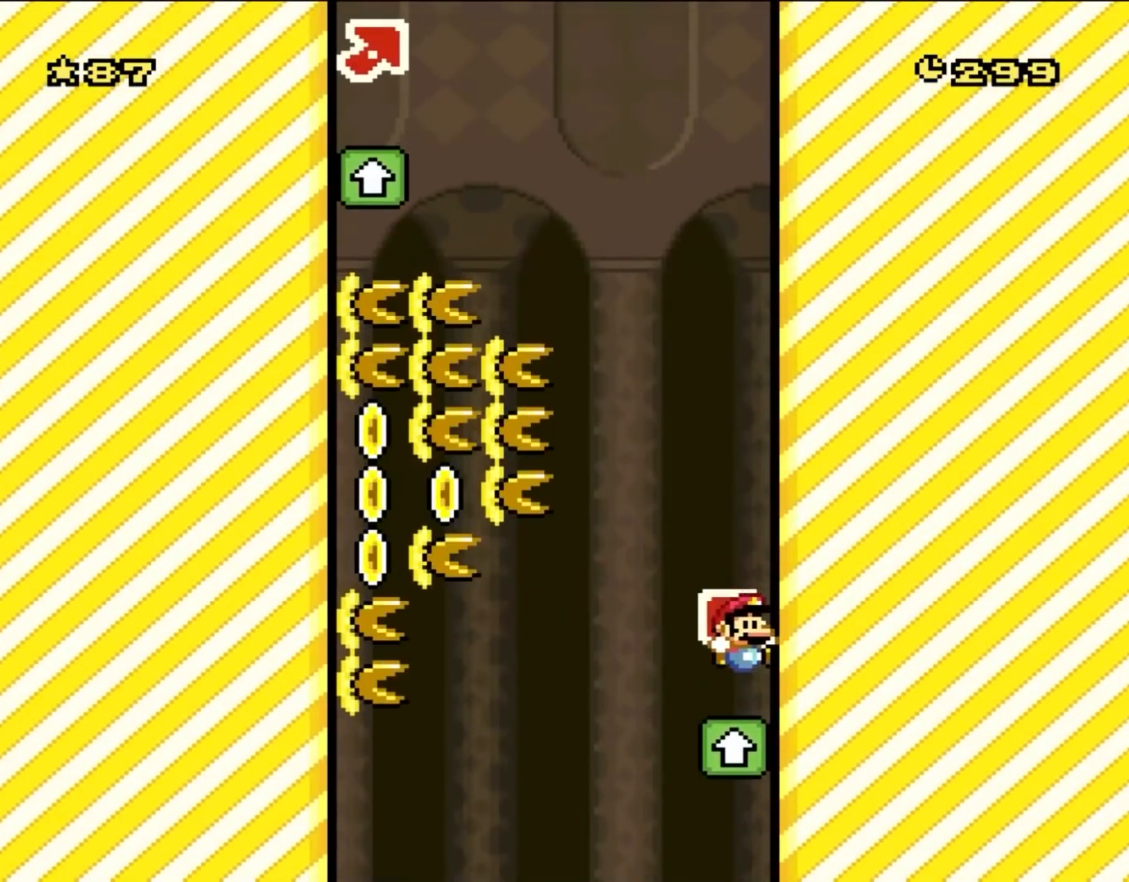
{"buttons": ["B", "Y", "DPAD_LEFT"], "events": [[150, "DPAD_LEFT", "down"]]}
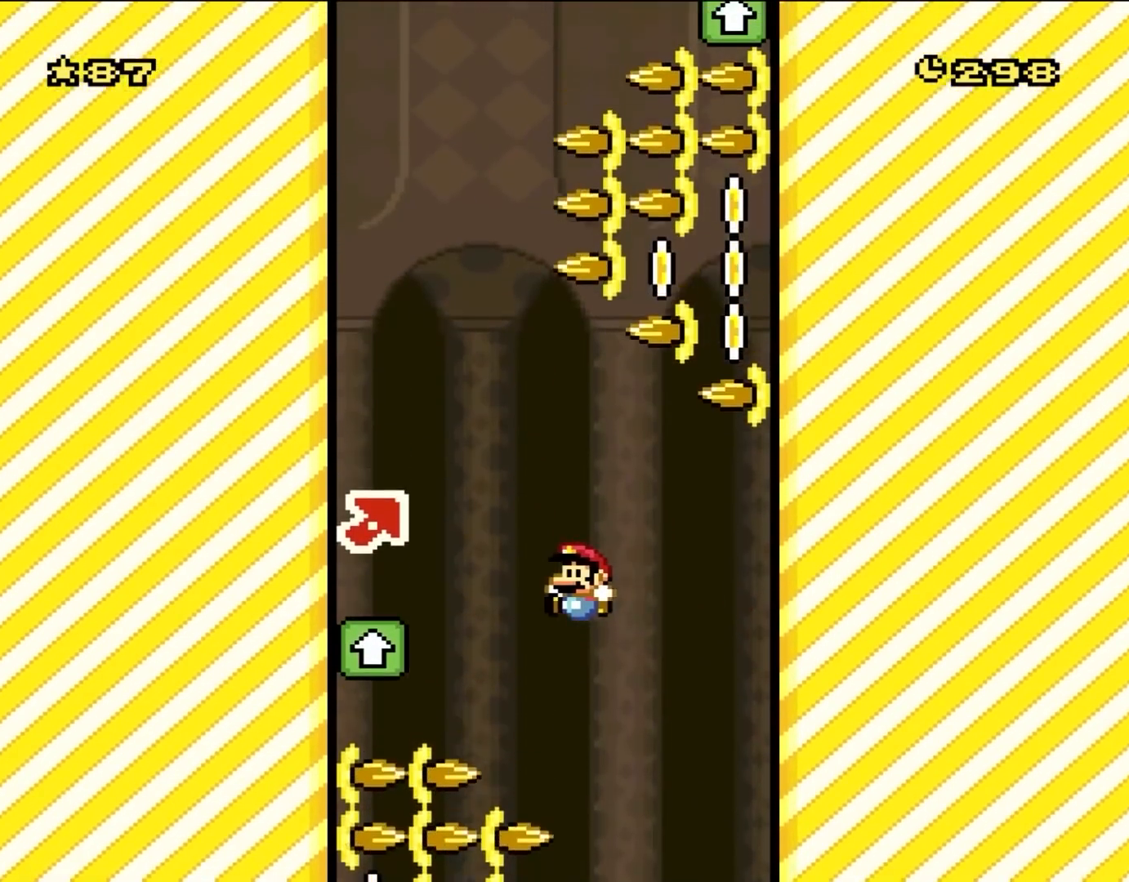
{"buttons": ["B", "Y"], "events": [[450, "DPAD_LEFT", "up"]]}
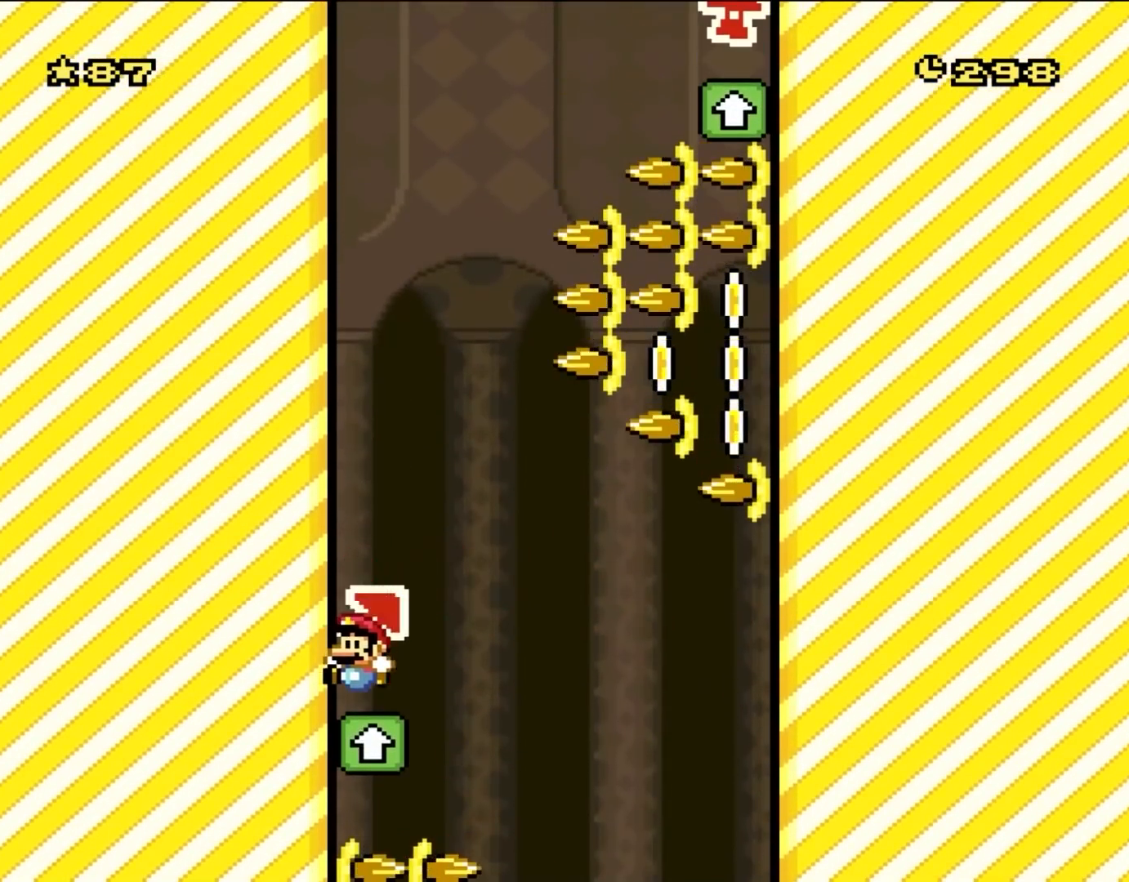
{"buttons": ["B", "Y", "DPAD_RIGHT"], "events": [[217, "DPAD_RIGHT", "down"]]}
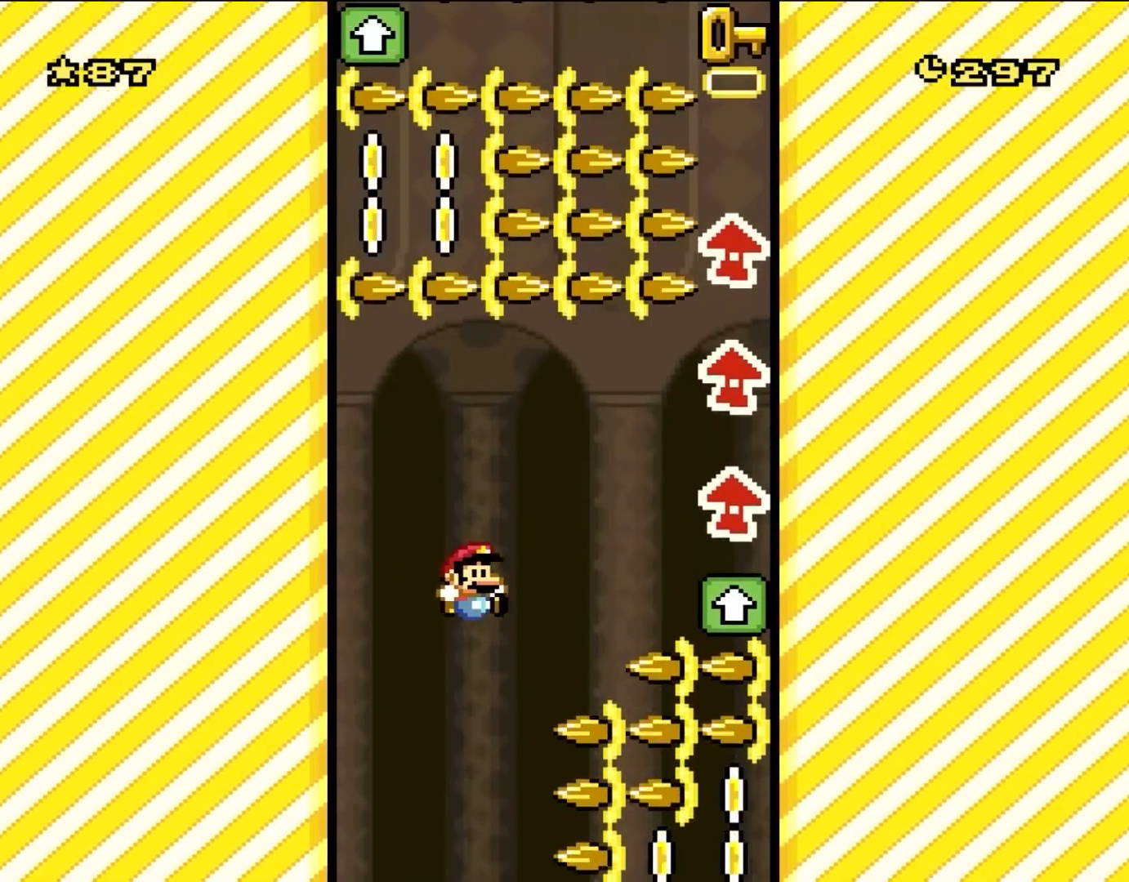
{"buttons": ["B", "Y", "DPAD_RIGHT"], "events": []}
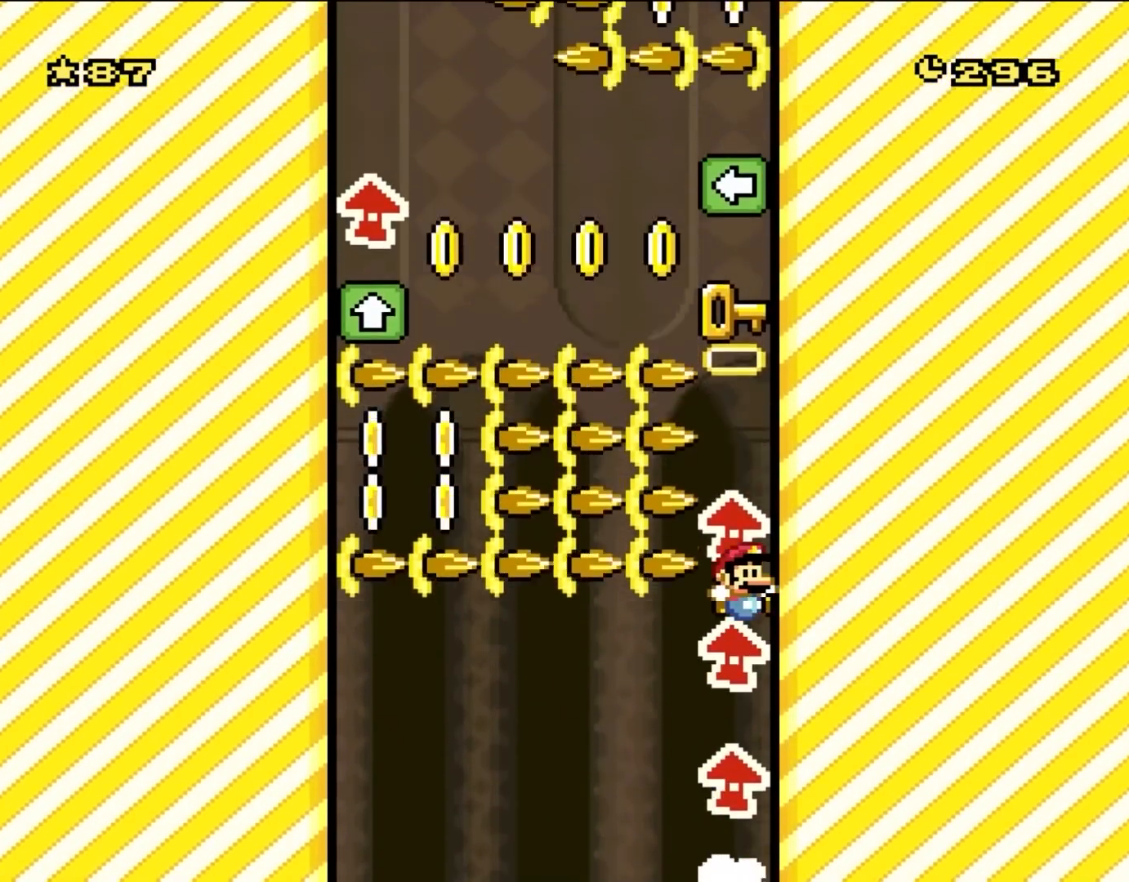
{"buttons": ["B", "Y"], "events": [[283, "DPAD_RIGHT", "up"]]}
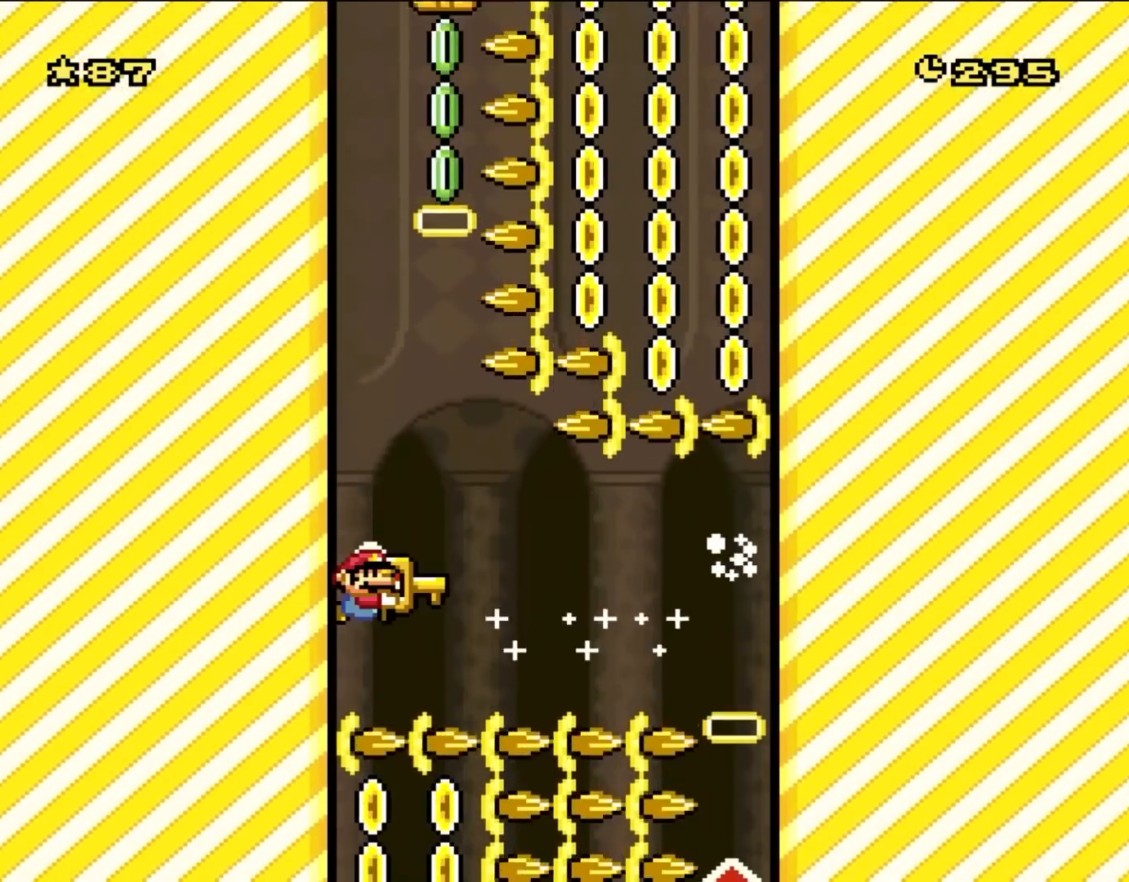
{"buttons": ["B", "DPAD_UP"], "events": [[350, "DPAD_UP", "down"], [400, "Y", "up"]]}
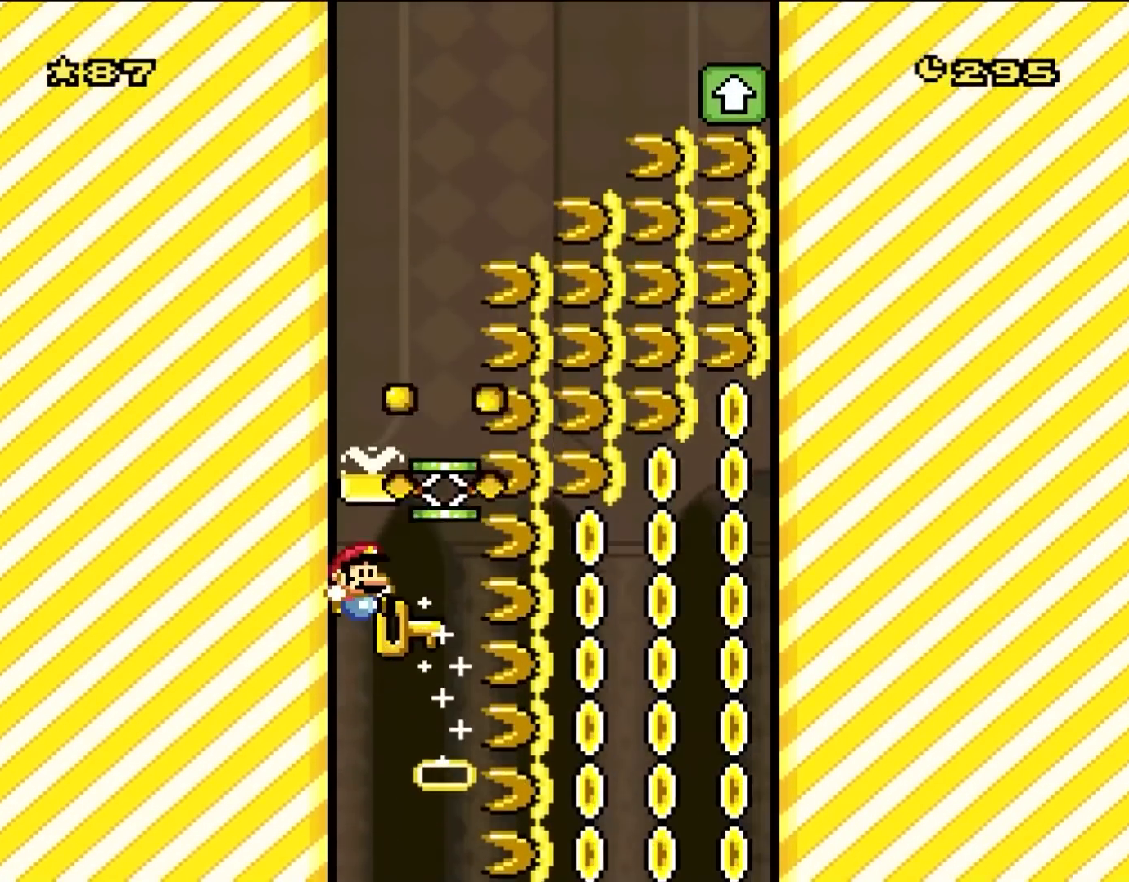
{"buttons": [], "events": [[17, "DPAD_UP", "up"], [283, "DPAD_RIGHT", "down"], [333, "B", "up"], [417, "DPAD_RIGHT", "up"]]}
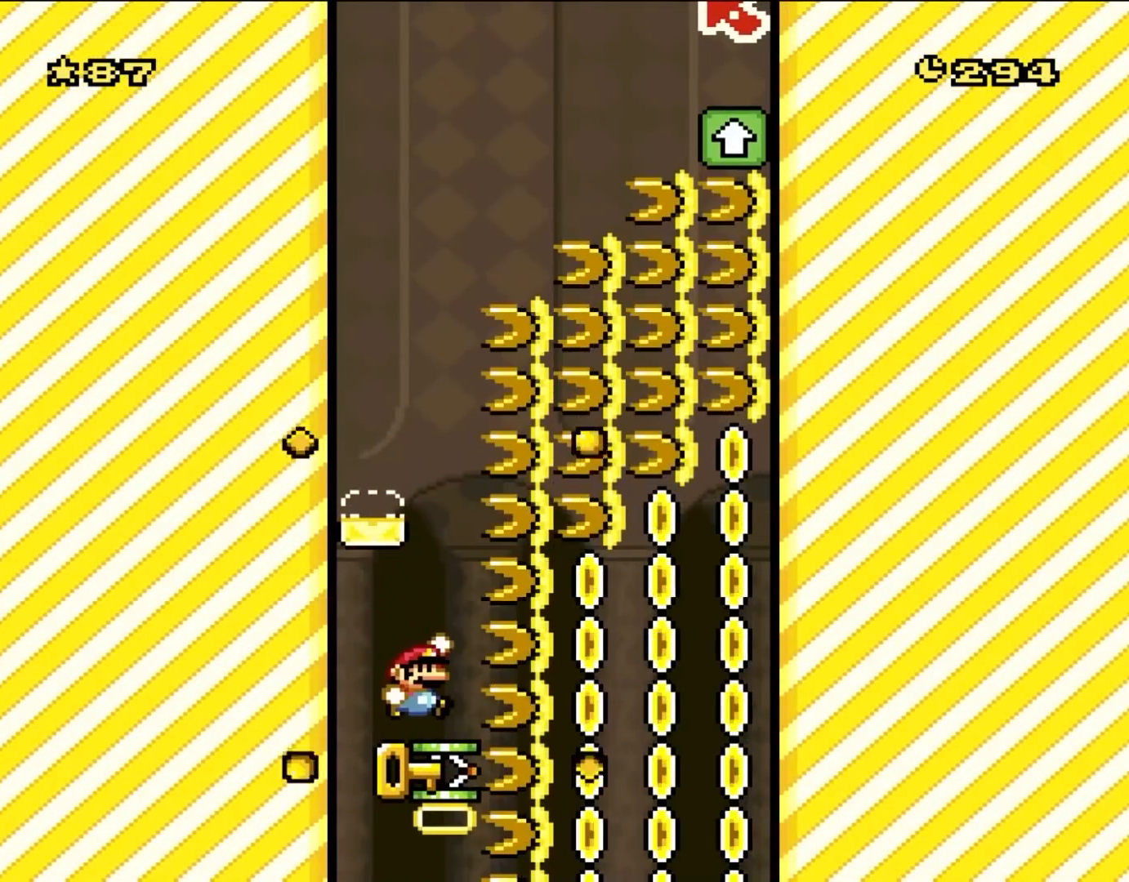
{"buttons": ["B", "Y", "DPAD_LEFT"], "events": [[83, "B", "down"], [133, "Y", "down"], [383, "DPAD_LEFT", "down"]]}
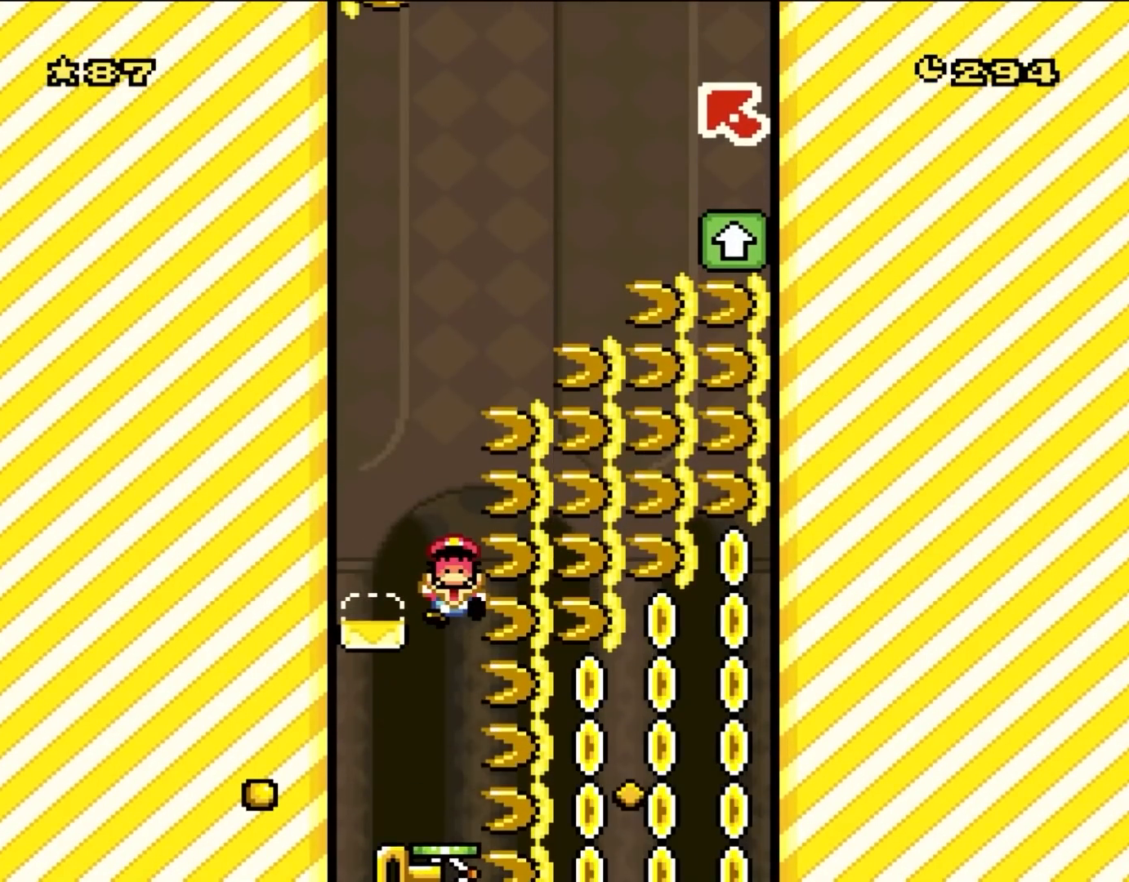
{"buttons": ["B", "Y"], "events": [[83, "DPAD_LEFT", "up"], [250, "B", "up"], [250, "Y", "up"], [417, "B", "down"], [417, "Y", "down"]]}
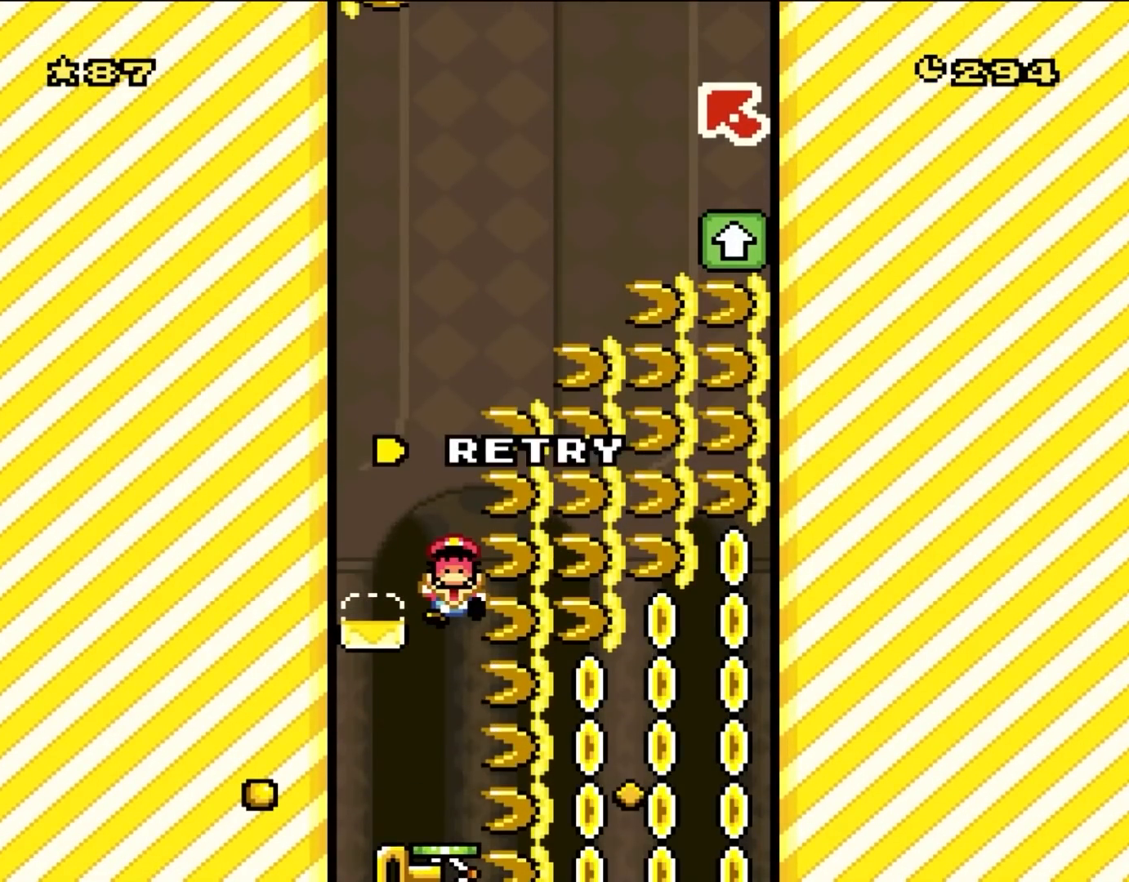
{"buttons": ["B", "Y"], "events": [[17, "Y", "up"], [50, "B", "up"], [150, "B", "down"], [150, "Y", "down"], [283, "B", "up"], [283, "Y", "up"], [350, "B", "down"], [400, "Y", "down"]]}
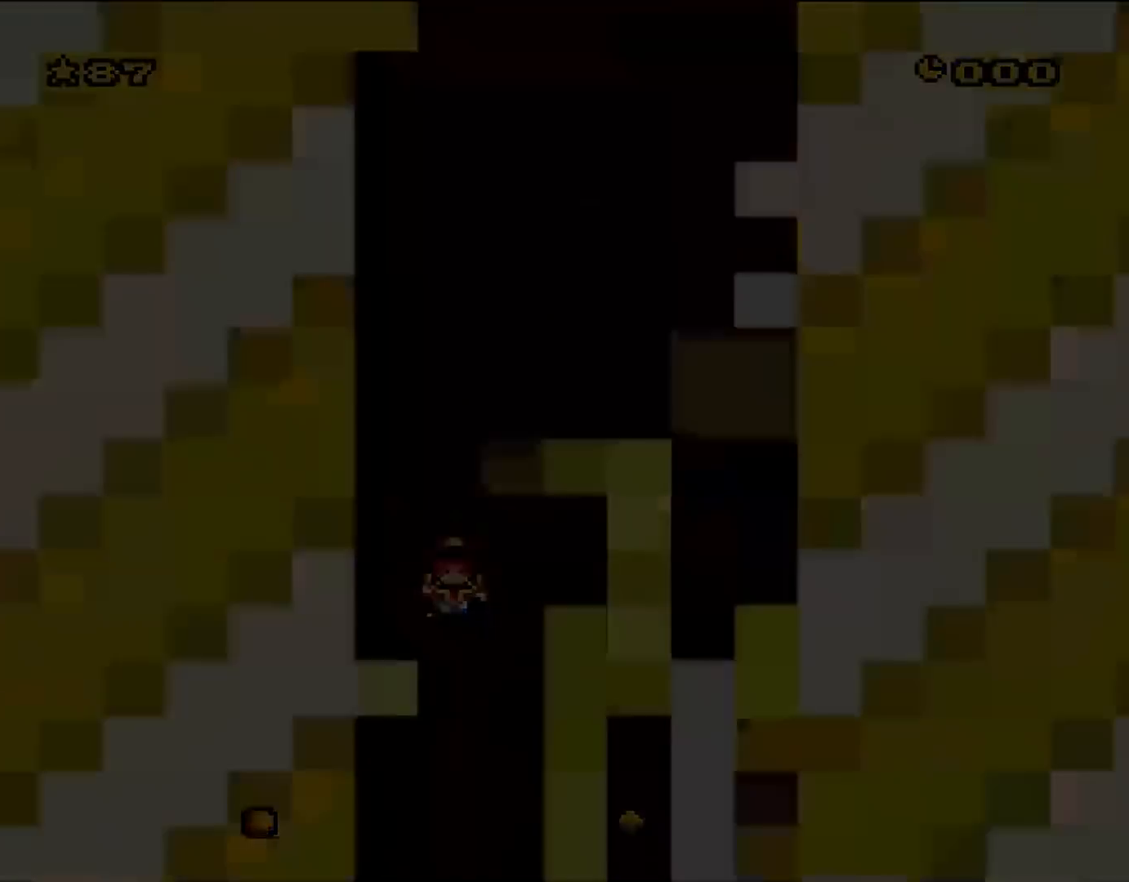
{"buttons": ["B", "Y", "DPAD_RIGHT"], "events": [[300, "DPAD_RIGHT", "down"]]}
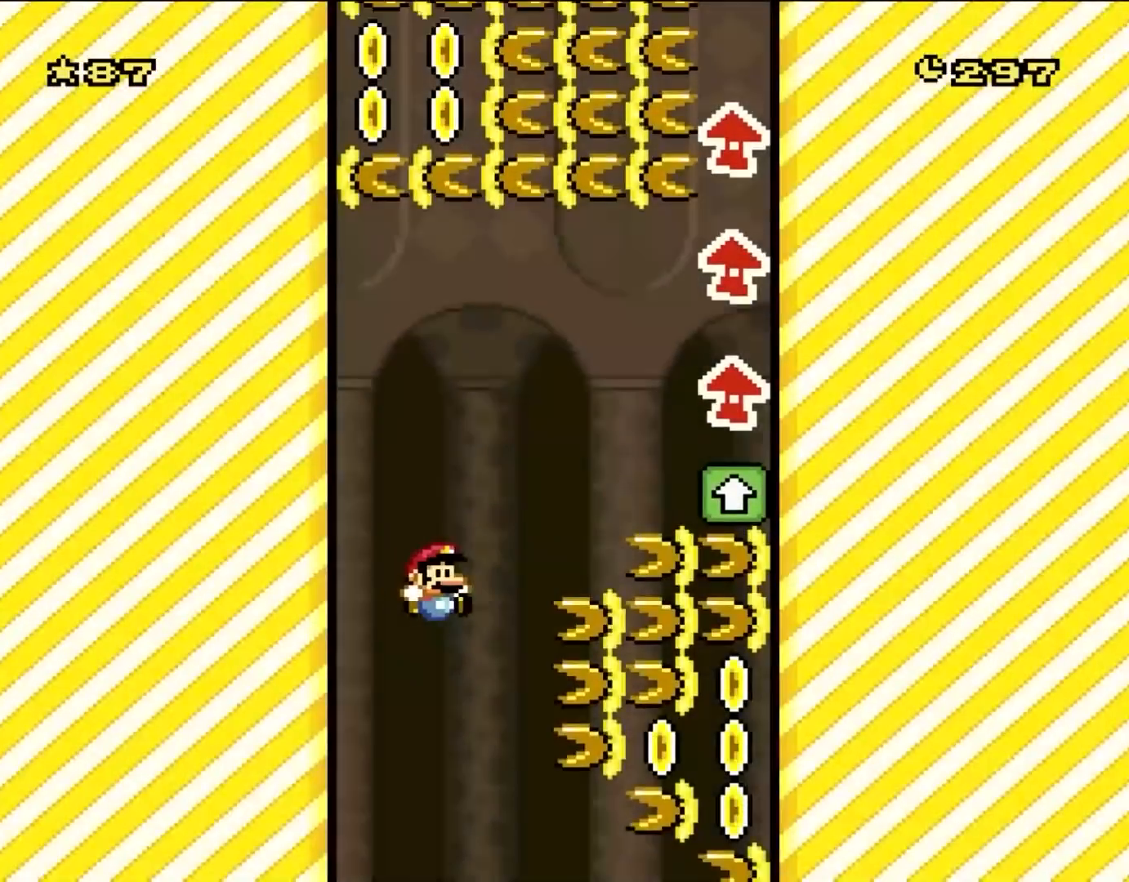
{"buttons": ["B", "Y", "DPAD_RIGHT"], "events": []}
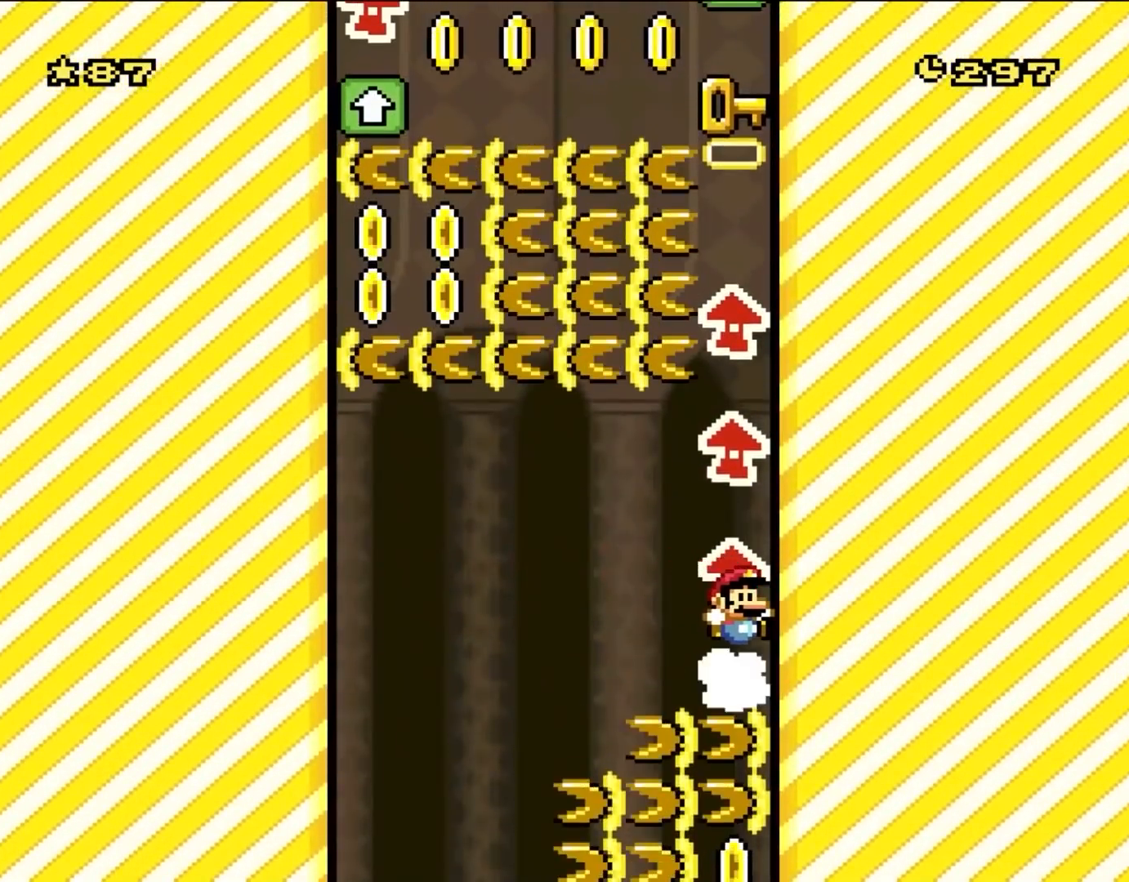
{"buttons": ["B", "Y"], "events": [[100, "DPAD_RIGHT", "up"]]}
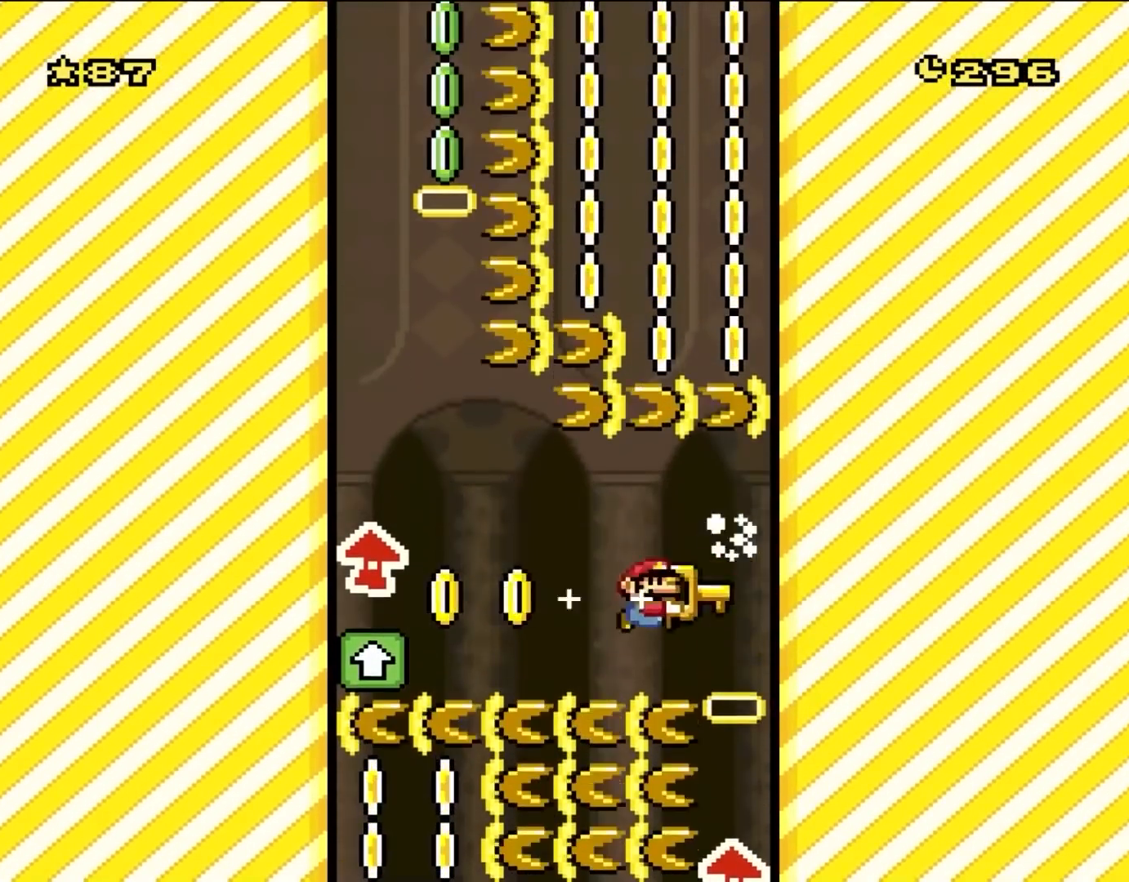
{"buttons": ["B", "DPAD_UP"], "events": [[433, "DPAD_UP", "down"], [467, "Y", "up"]]}
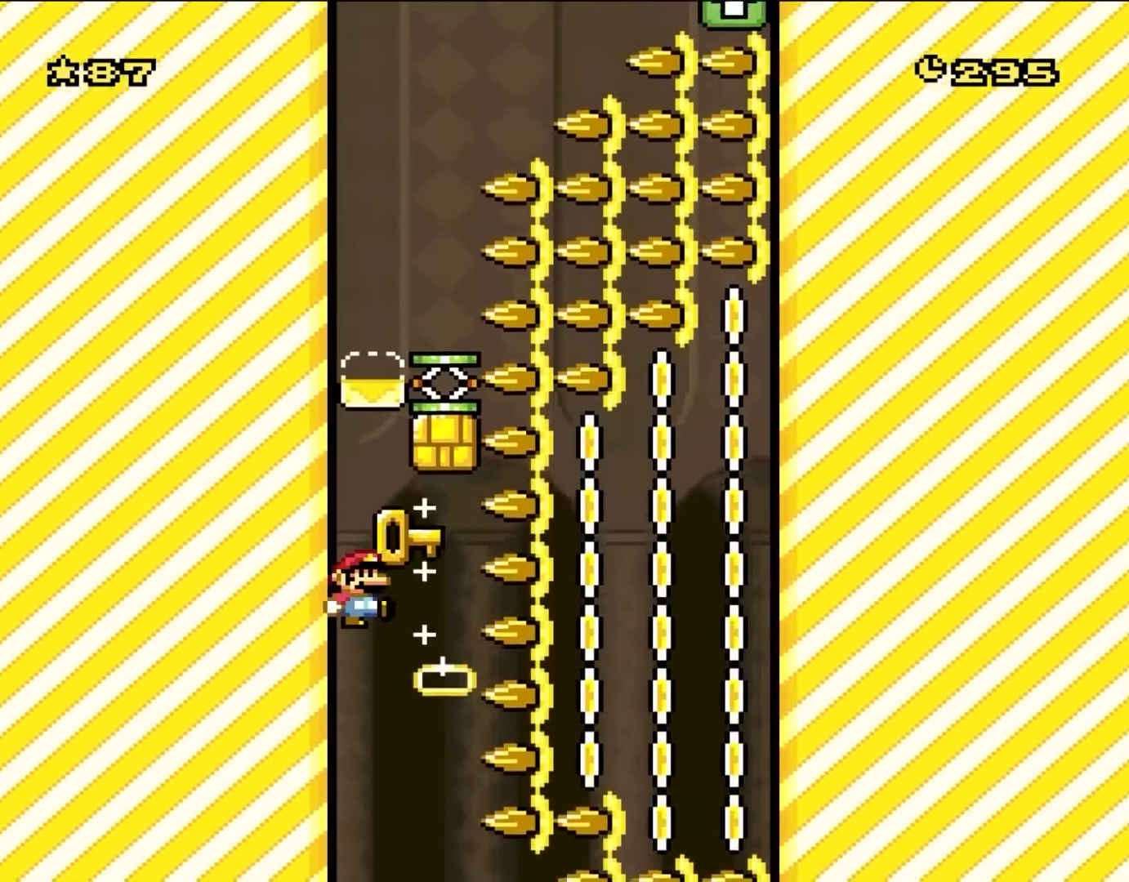
{"buttons": ["DPAD_RIGHT"], "events": [[67, "DPAD_UP", "up"], [400, "DPAD_RIGHT", "down"], [467, "B", "up"]]}
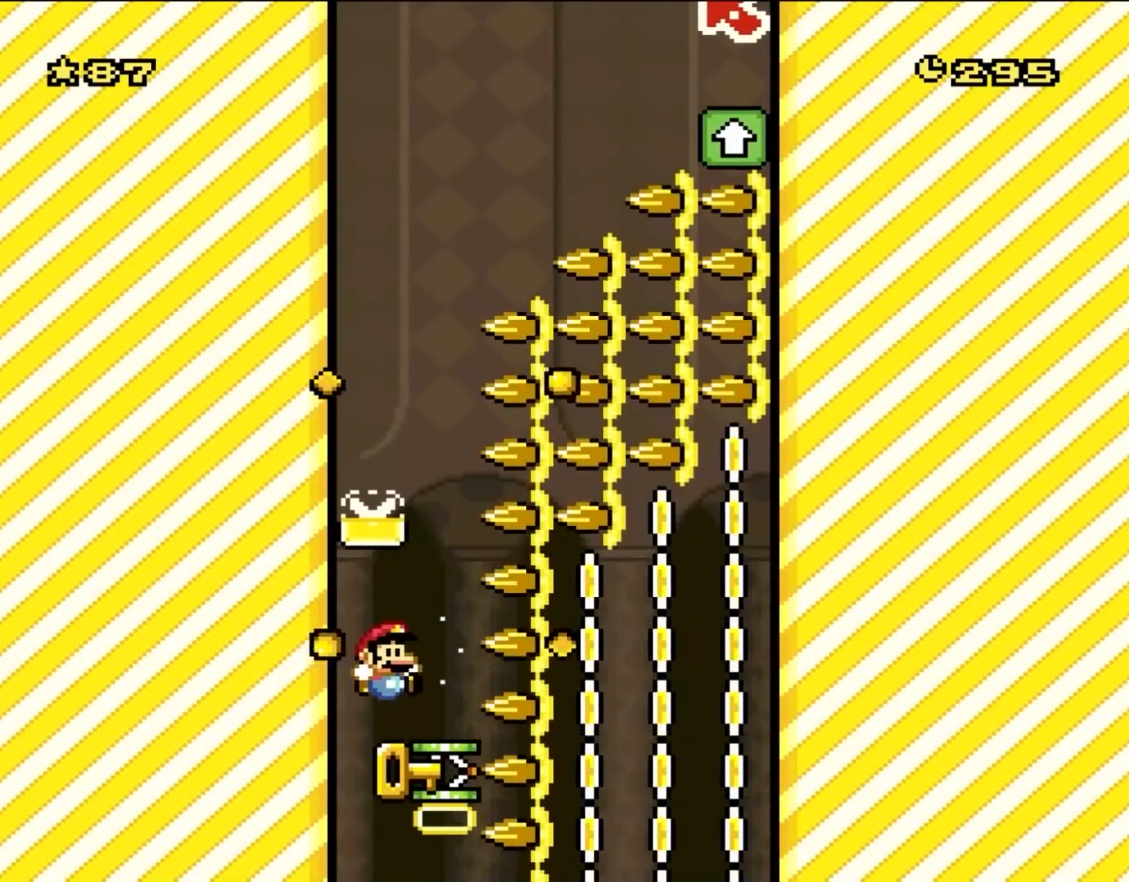
{"buttons": [], "events": [[33, "DPAD_RIGHT", "up"]]}
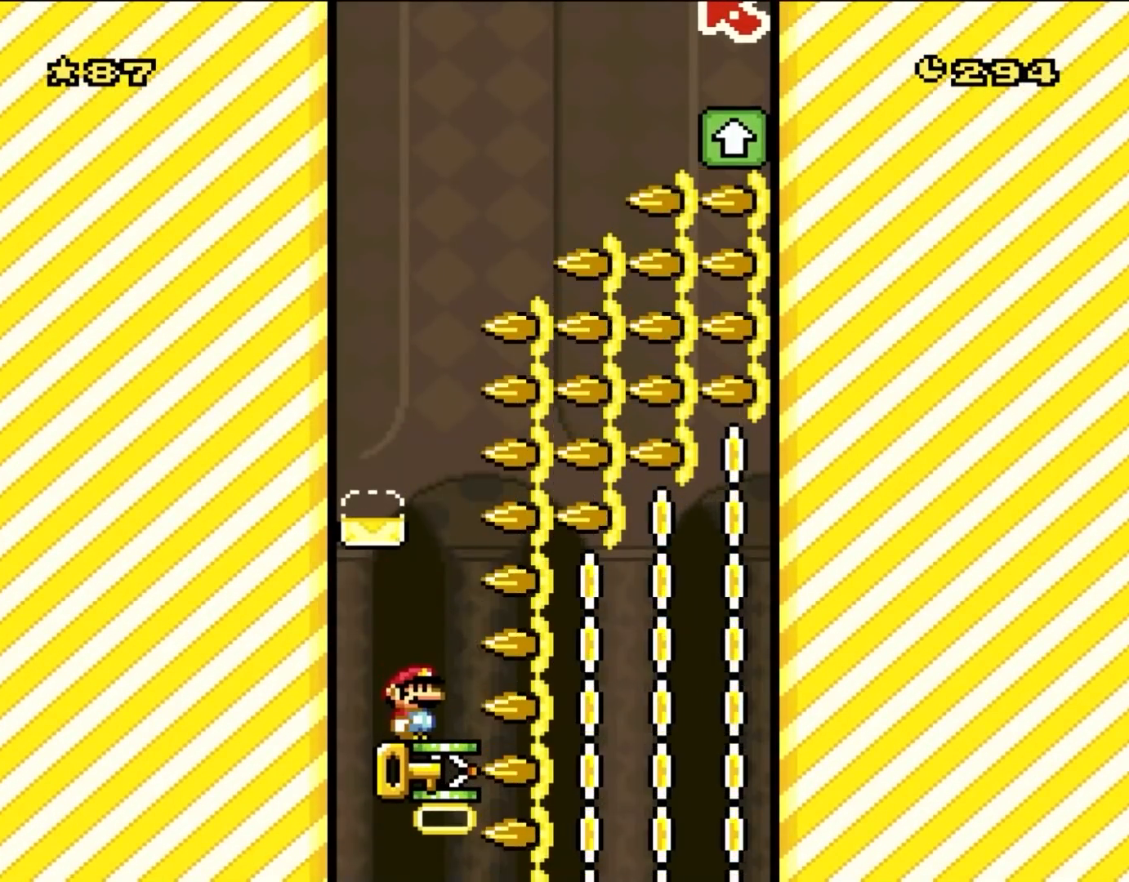
{"buttons": ["B", "Y"], "events": [[150, "B", "down"], [150, "Y", "down"]]}